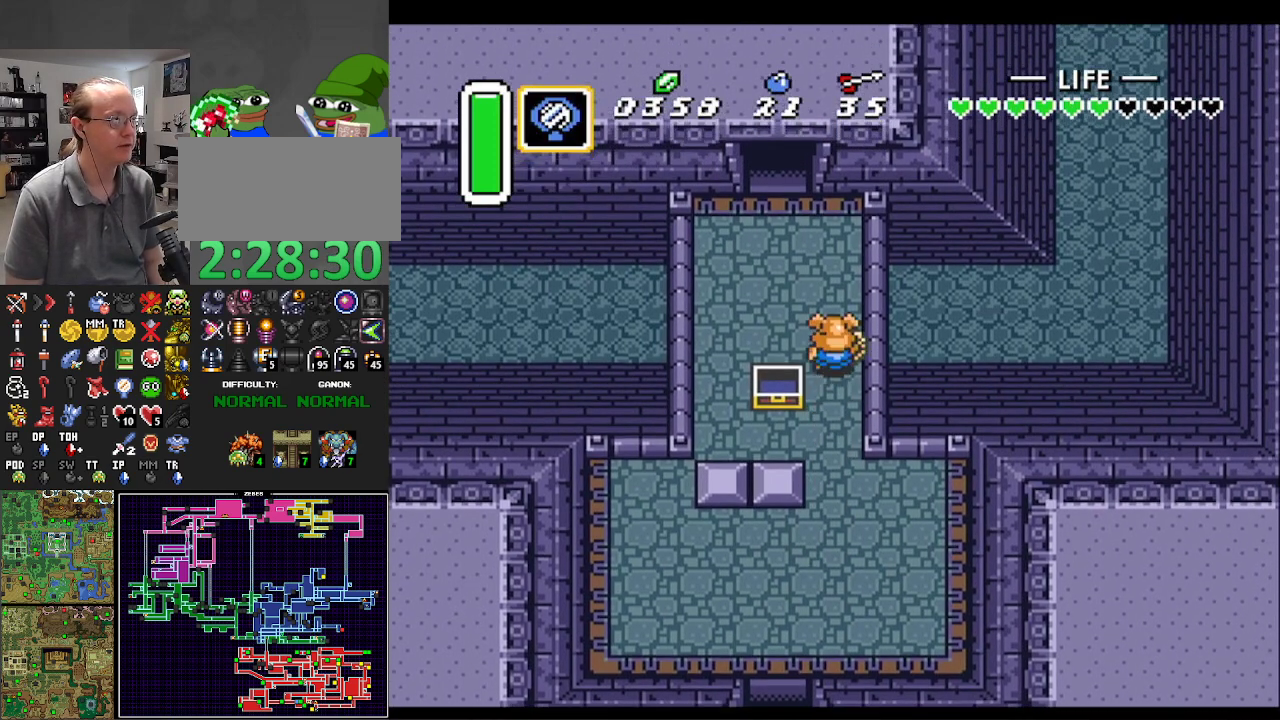
Gameplay with a controller (Nintendo layout); each line is a JSON object with the inputs held at the frame after it. "events" lists button and stick changes between this image and that frame as [ms after this image, input, new state], when the widget could be followed in between. Not read: L3 R3.
{"buttons": ["DPAD_UP"], "events": [[283, "DPAD_LEFT", "up"]]}
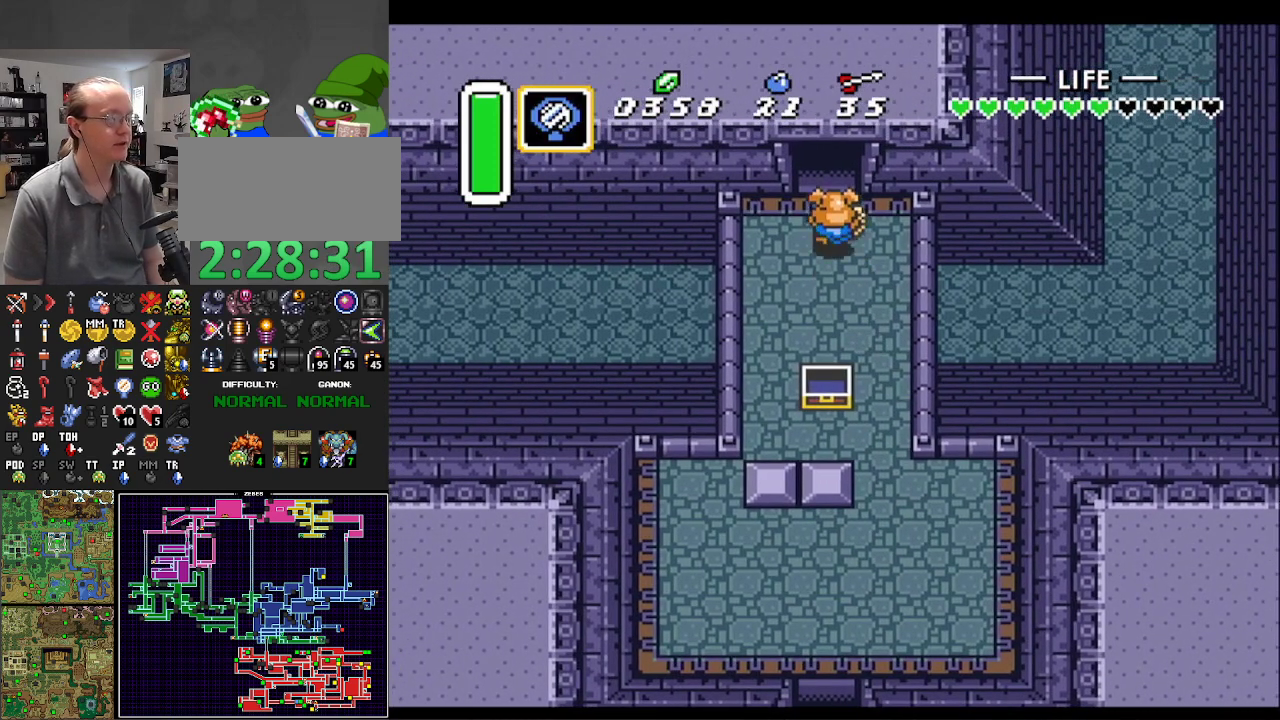
{"buttons": ["DPAD_UP"], "events": []}
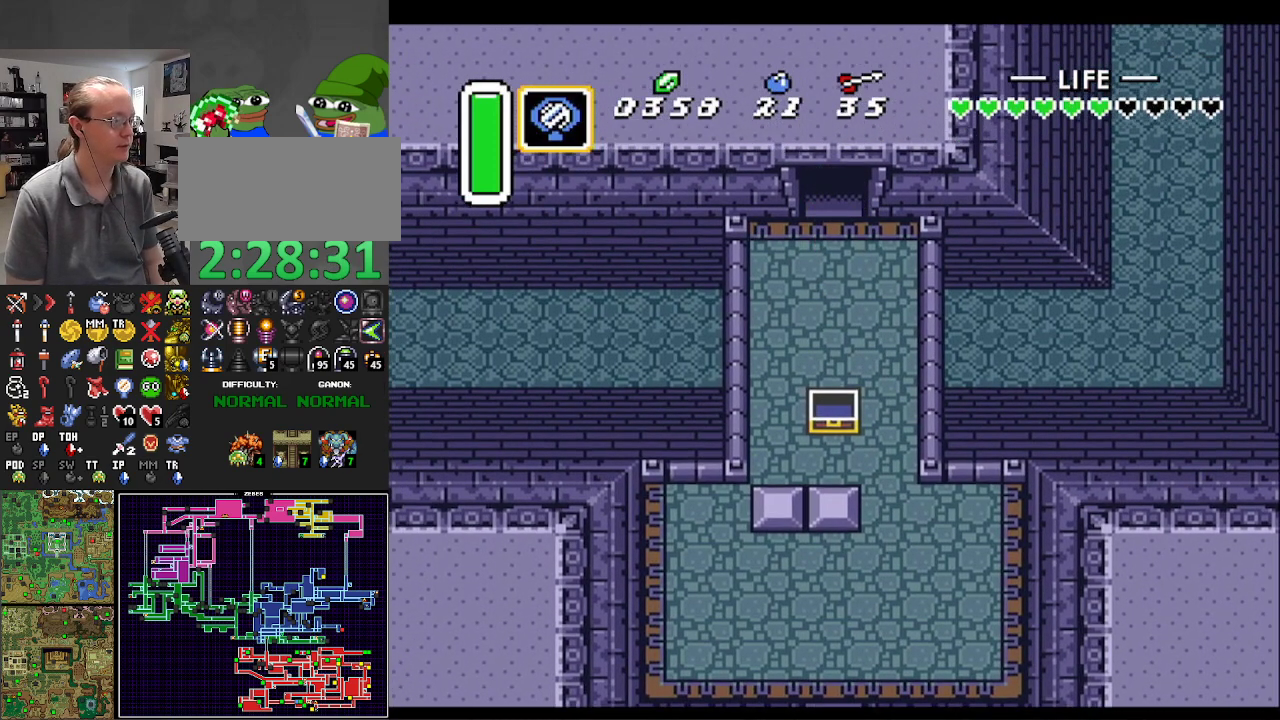
{"buttons": ["DPAD_UP"], "events": []}
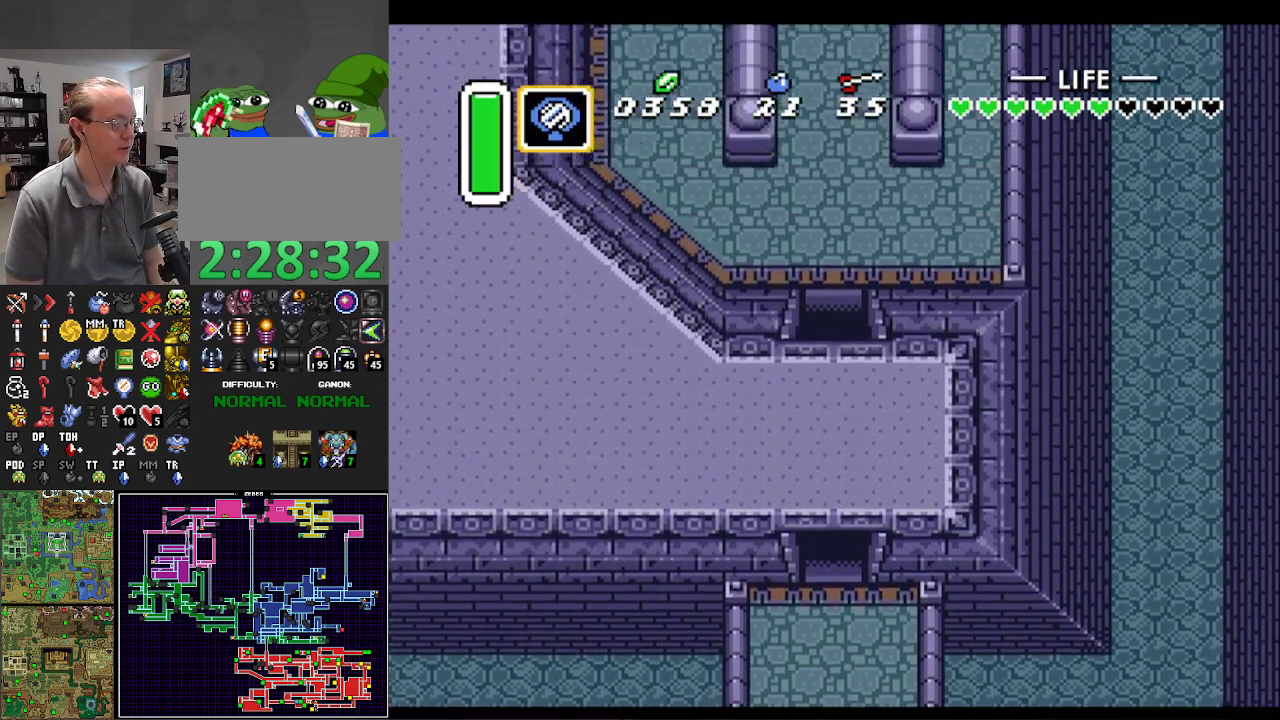
{"buttons": ["DPAD_UP"], "events": []}
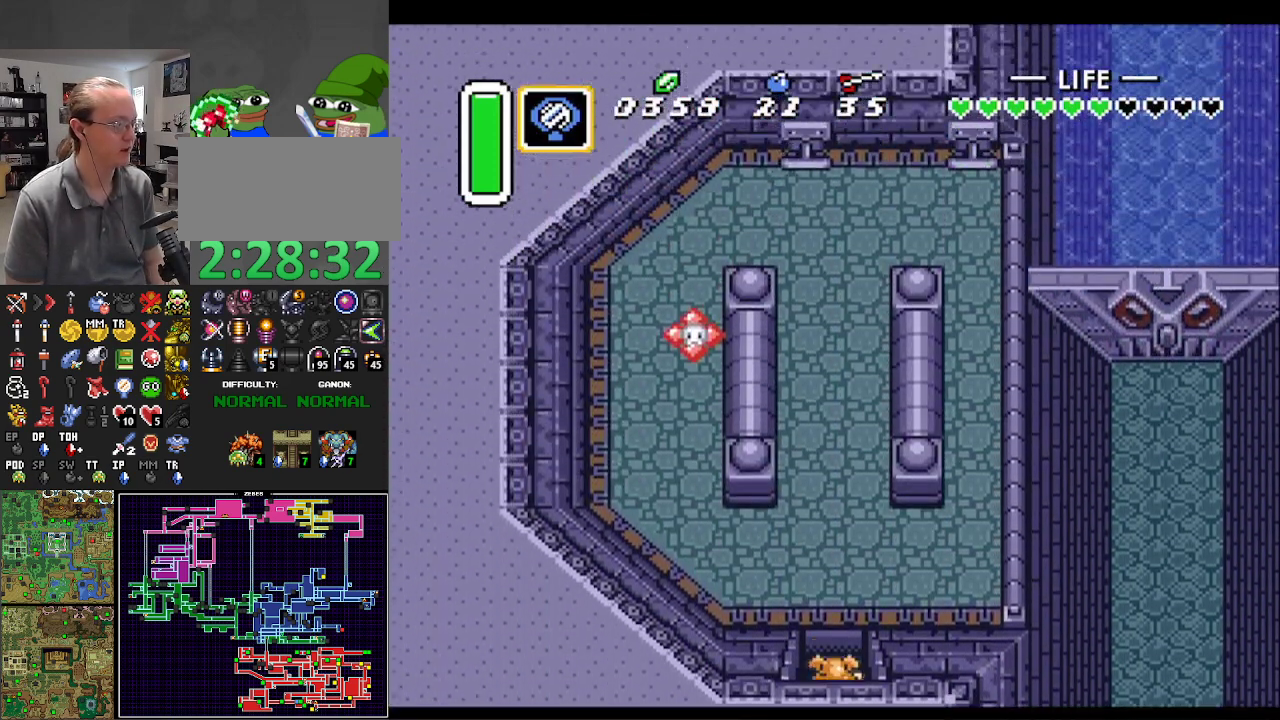
{"buttons": ["DPAD_UP", "DPAD_RIGHT"], "events": [[267, "DPAD_RIGHT", "down"]]}
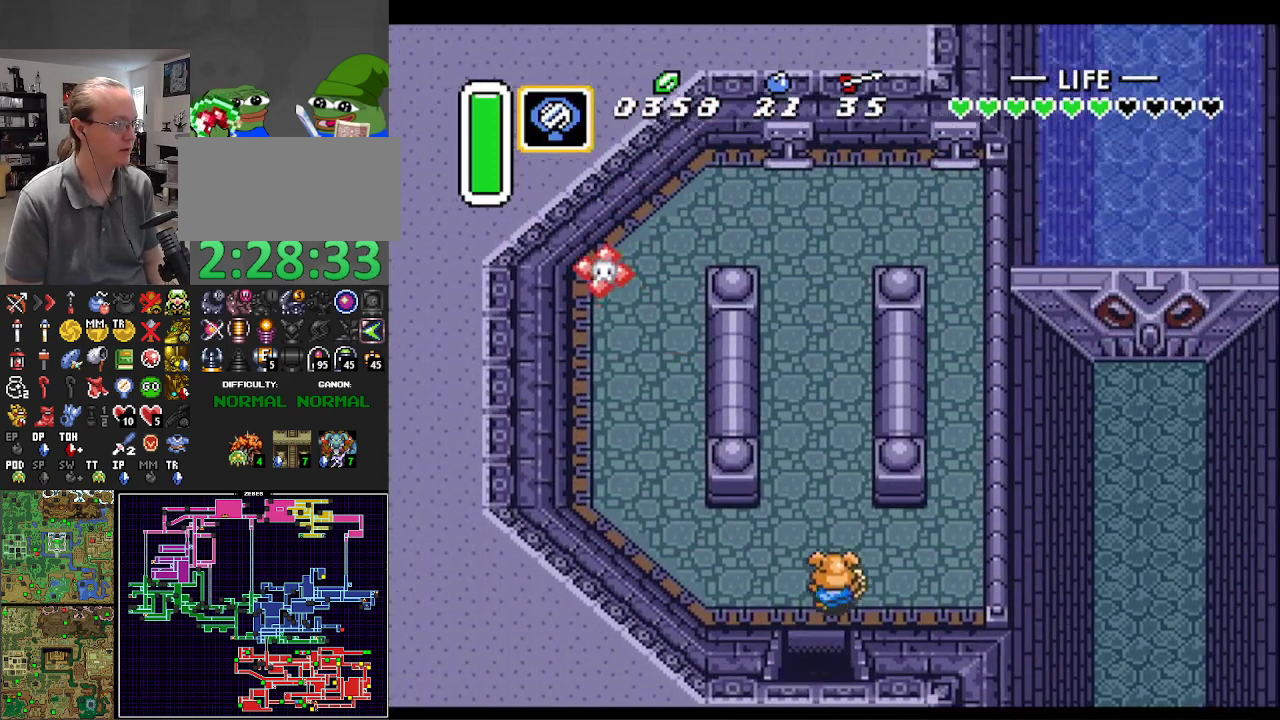
{"buttons": ["DPAD_UP"], "events": [[500, "DPAD_RIGHT", "up"]]}
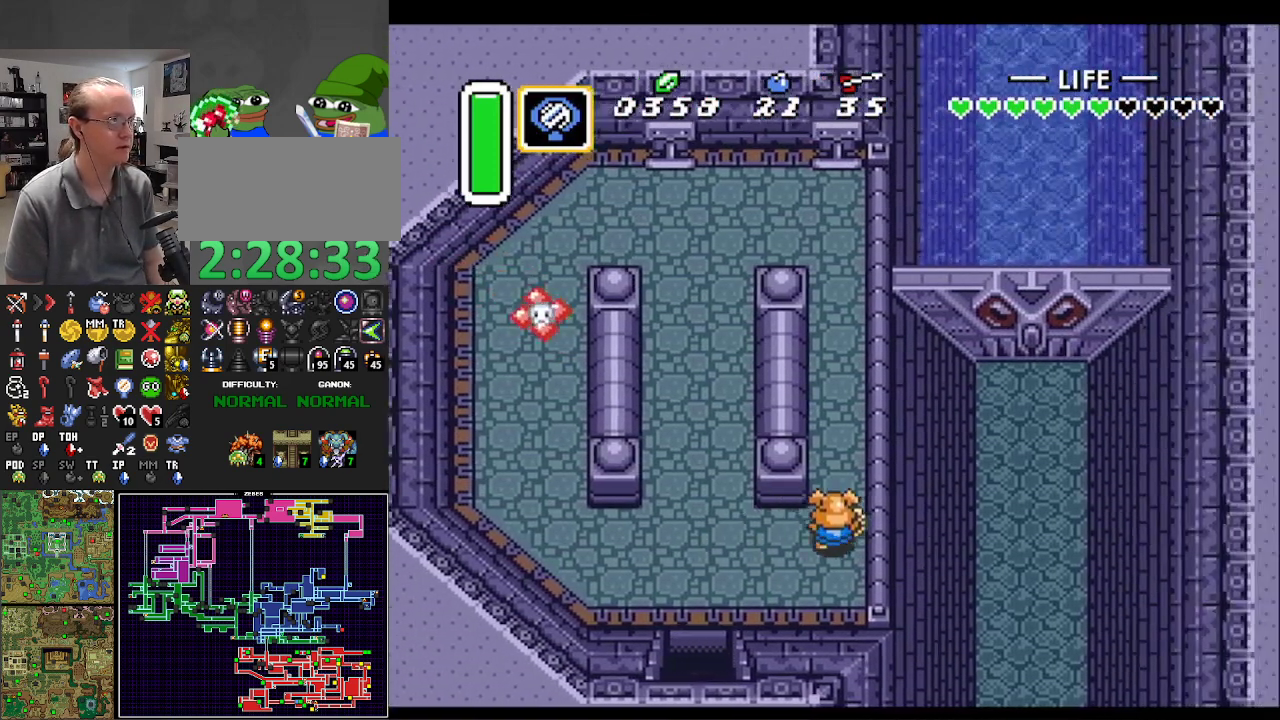
{"buttons": ["DPAD_UP"], "events": []}
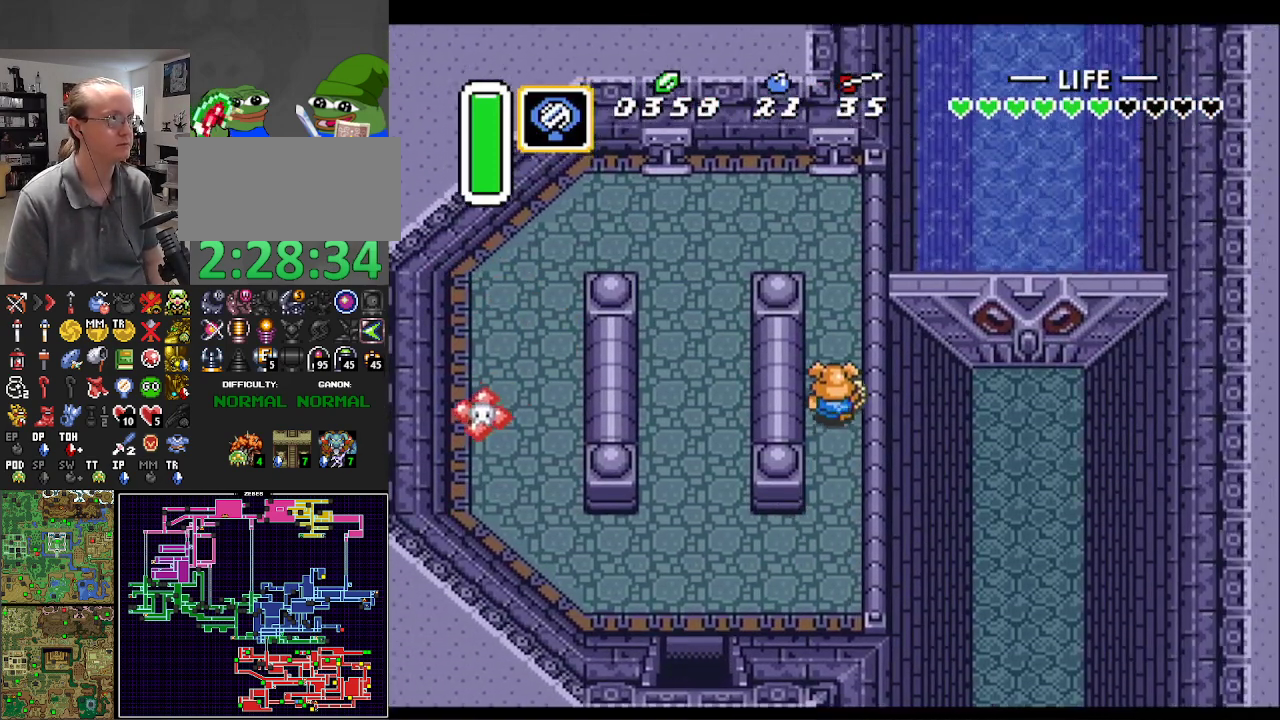
{"buttons": ["DPAD_UP"], "events": []}
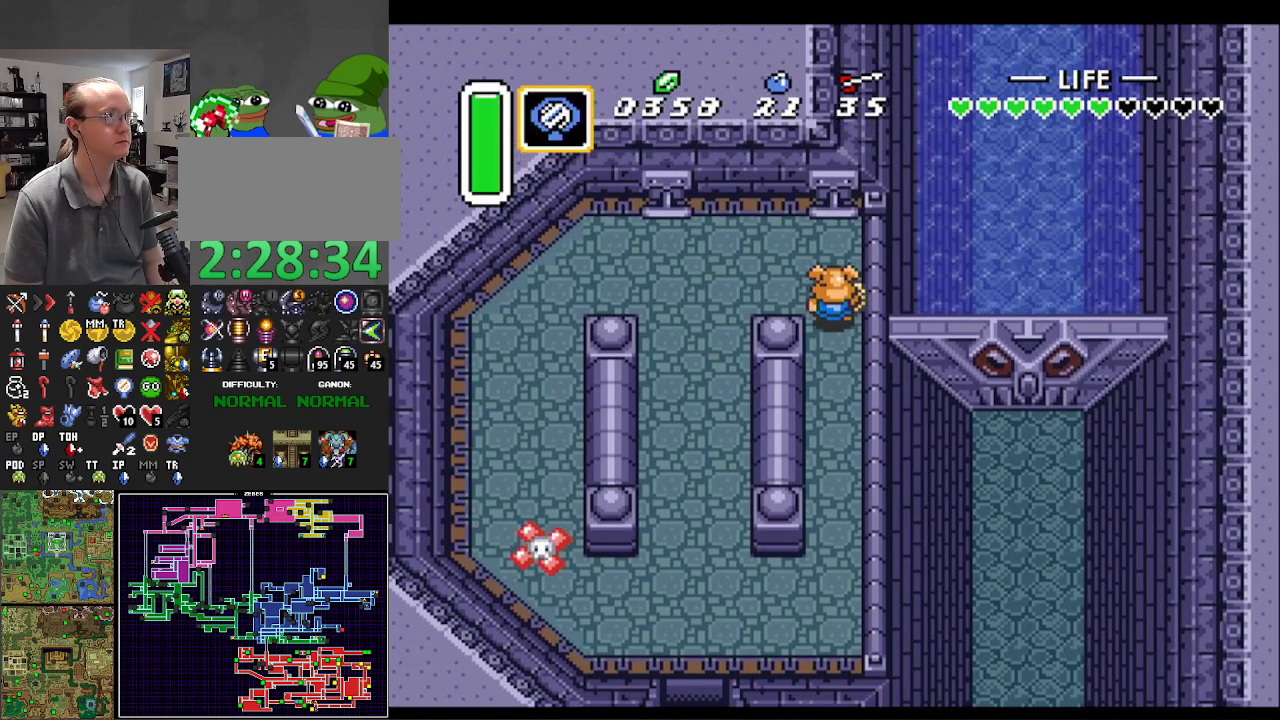
{"buttons": ["A", "DPAD_DOWN"], "events": [[267, "A", "down"], [367, "DPAD_UP", "up"], [450, "DPAD_DOWN", "down"]]}
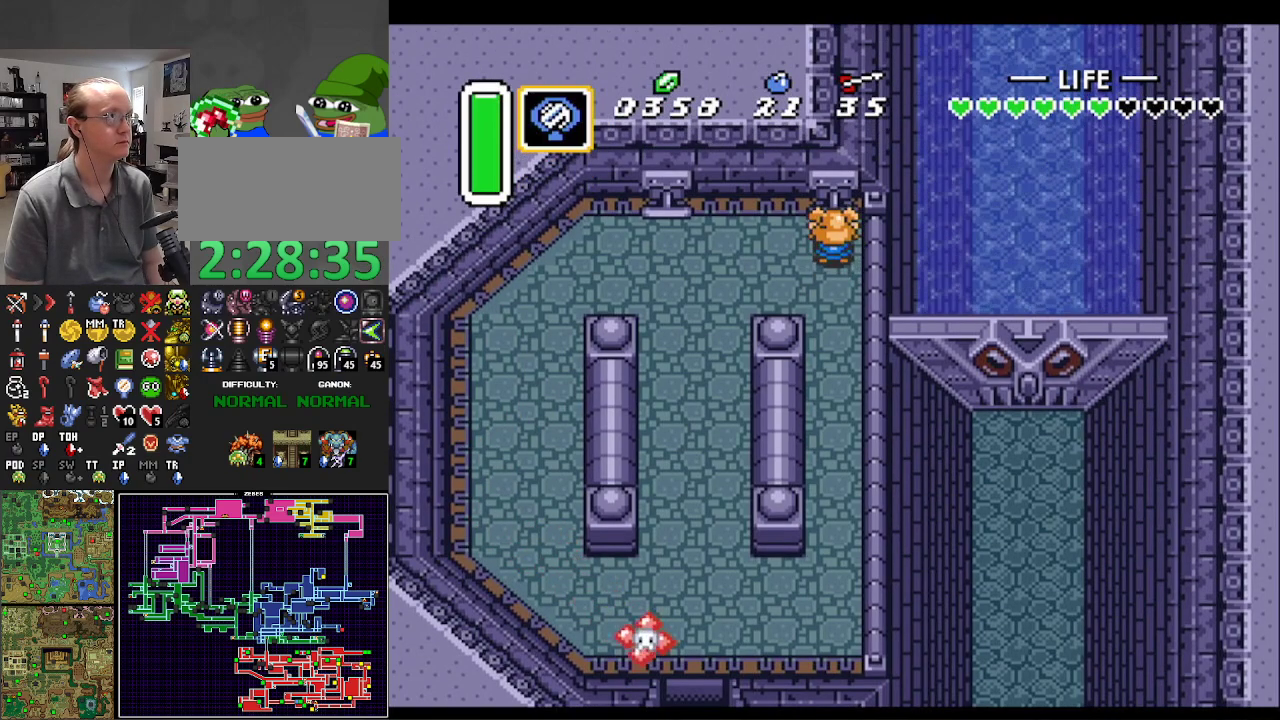
{"buttons": ["A", "DPAD_DOWN"], "events": []}
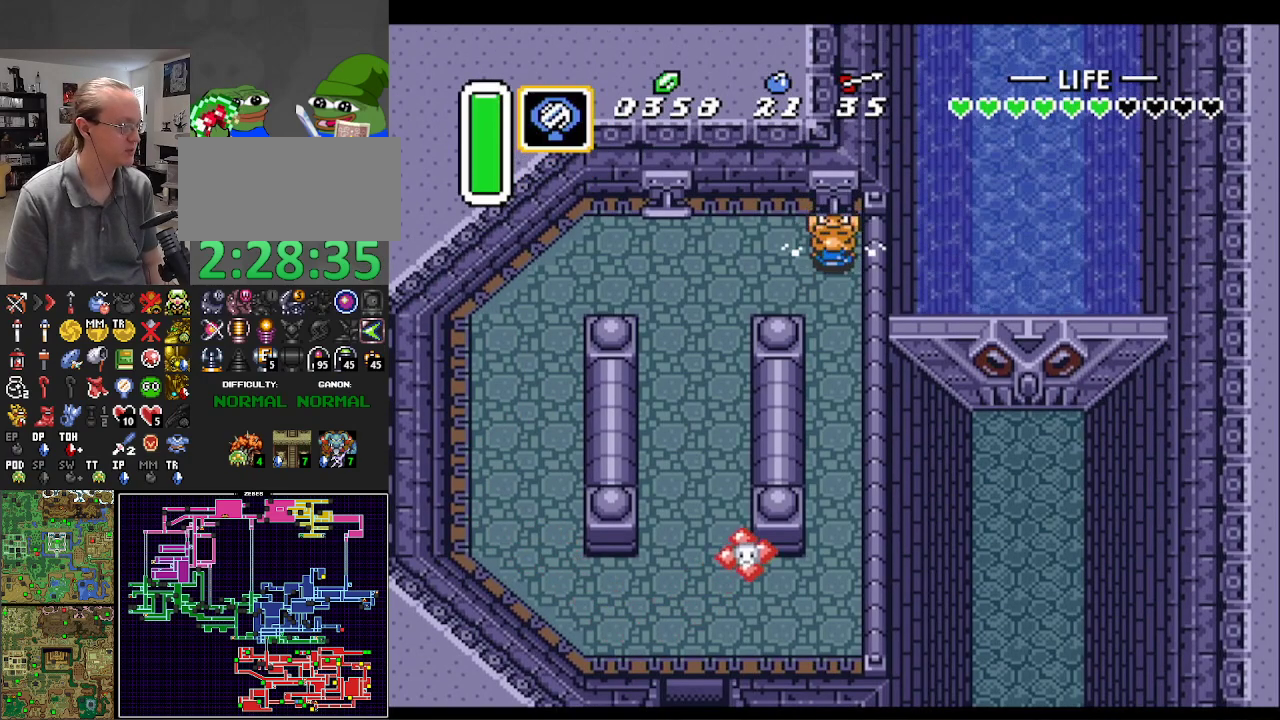
{"buttons": ["DPAD_DOWN"], "events": [[483, "A", "up"]]}
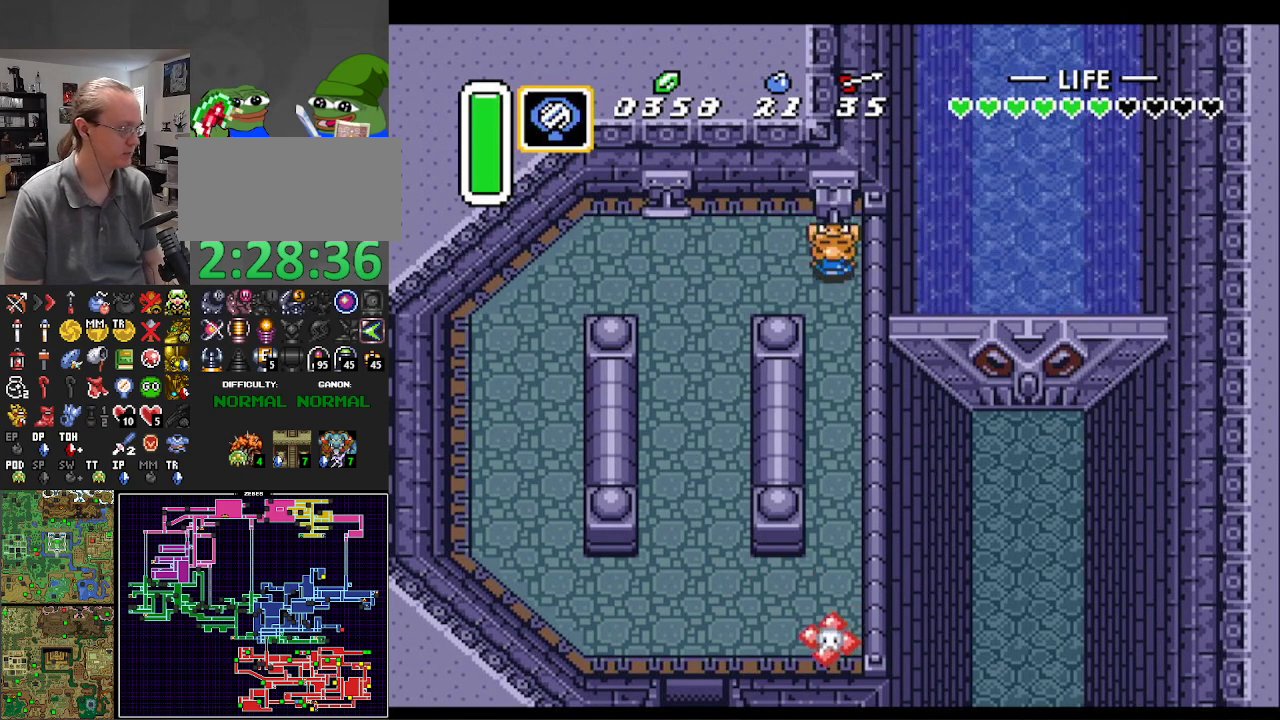
{"buttons": ["DPAD_DOWN"], "events": []}
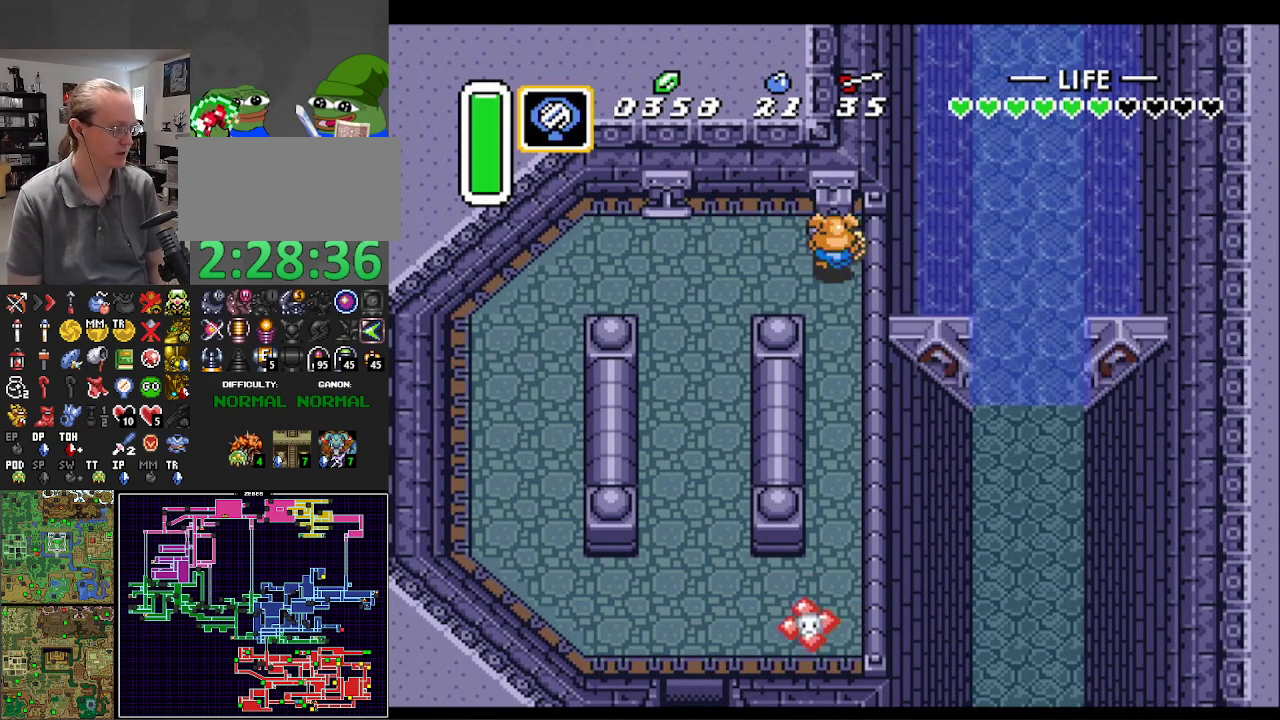
{"buttons": ["DPAD_DOWN"], "events": []}
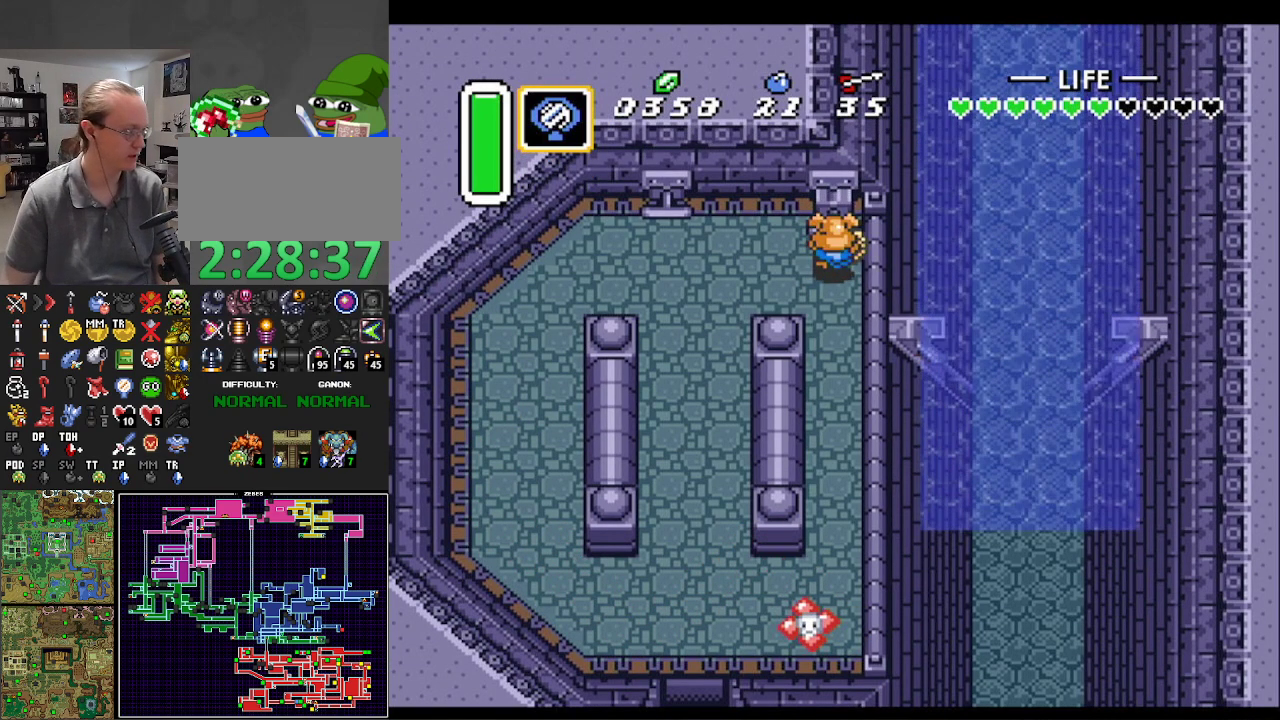
{"buttons": ["DPAD_DOWN"], "events": []}
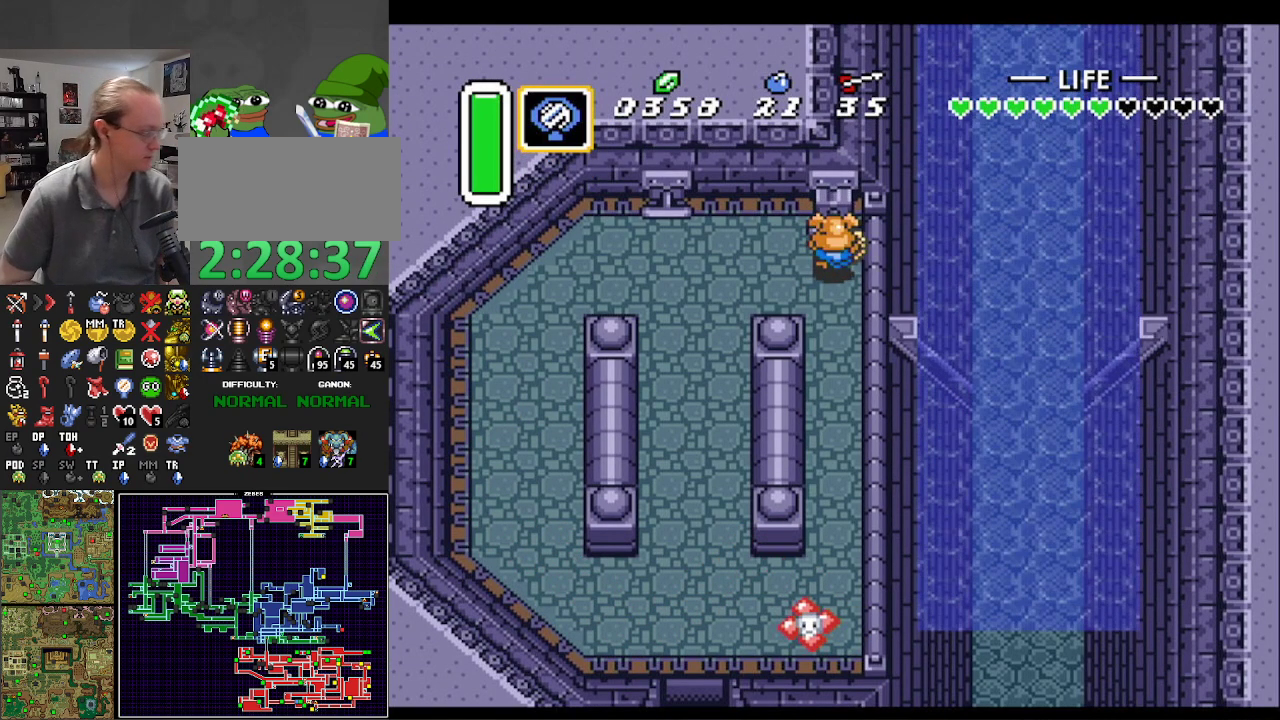
{"buttons": ["DPAD_DOWN"], "events": []}
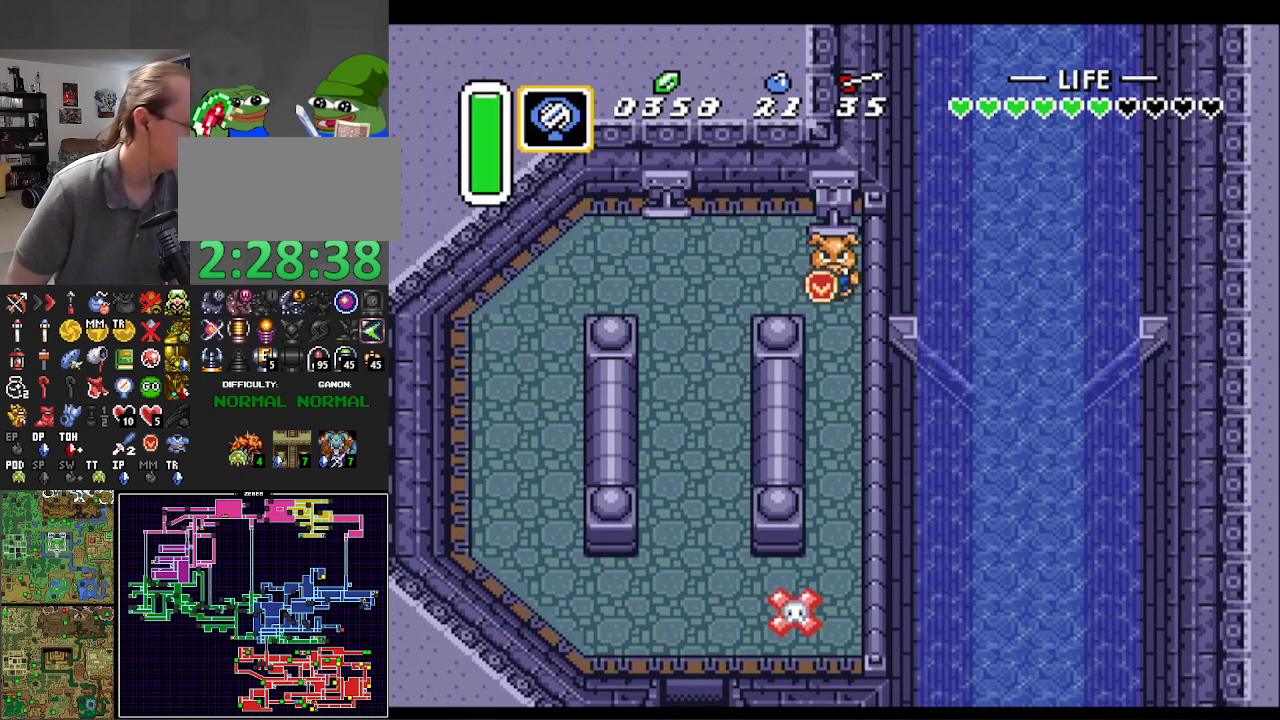
{"buttons": ["DPAD_DOWN"], "events": []}
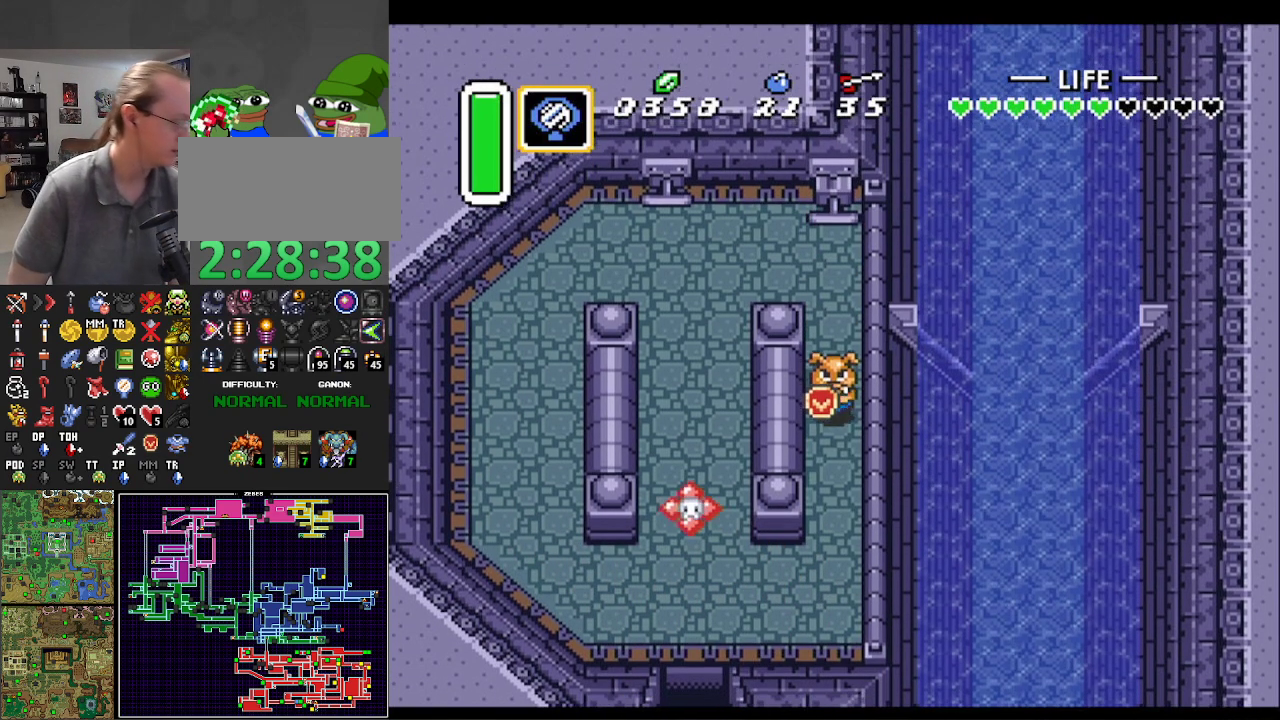
{"buttons": ["DPAD_DOWN", "DPAD_LEFT"], "events": [[400, "DPAD_LEFT", "down"]]}
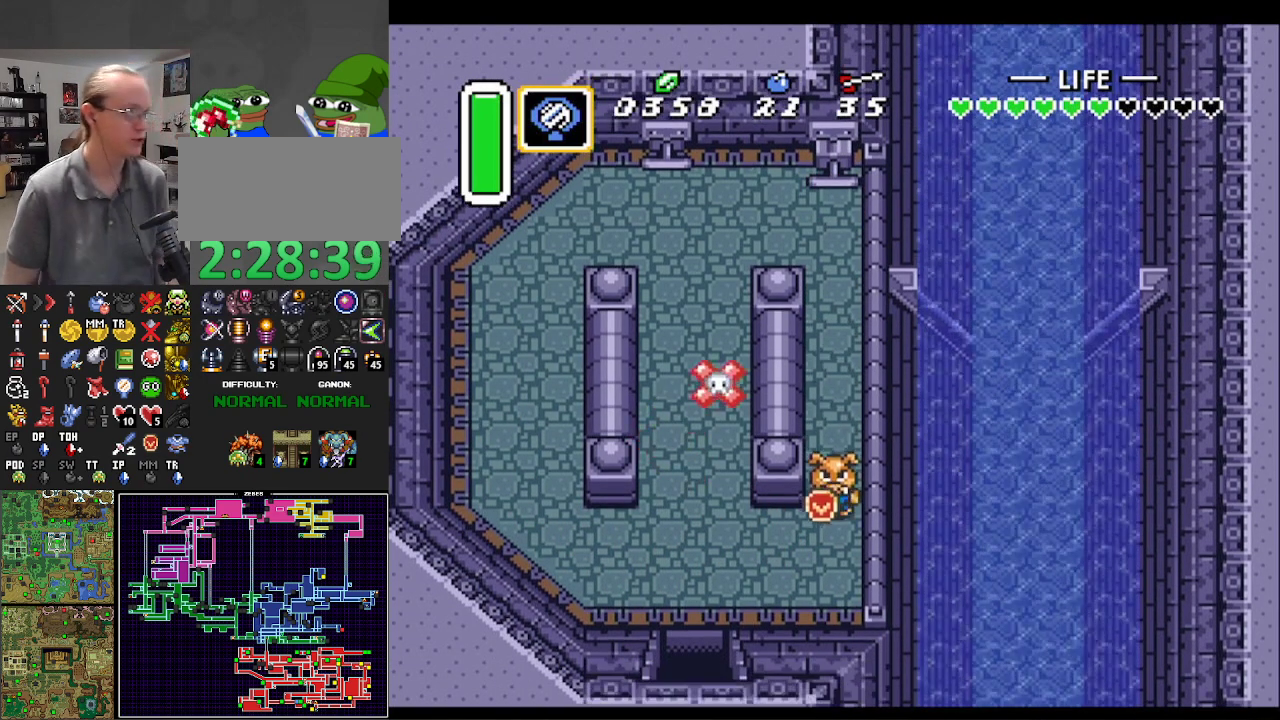
{"buttons": ["DPAD_DOWN", "DPAD_LEFT"], "events": [[117, "DPAD_DOWN", "up"], [483, "DPAD_DOWN", "down"]]}
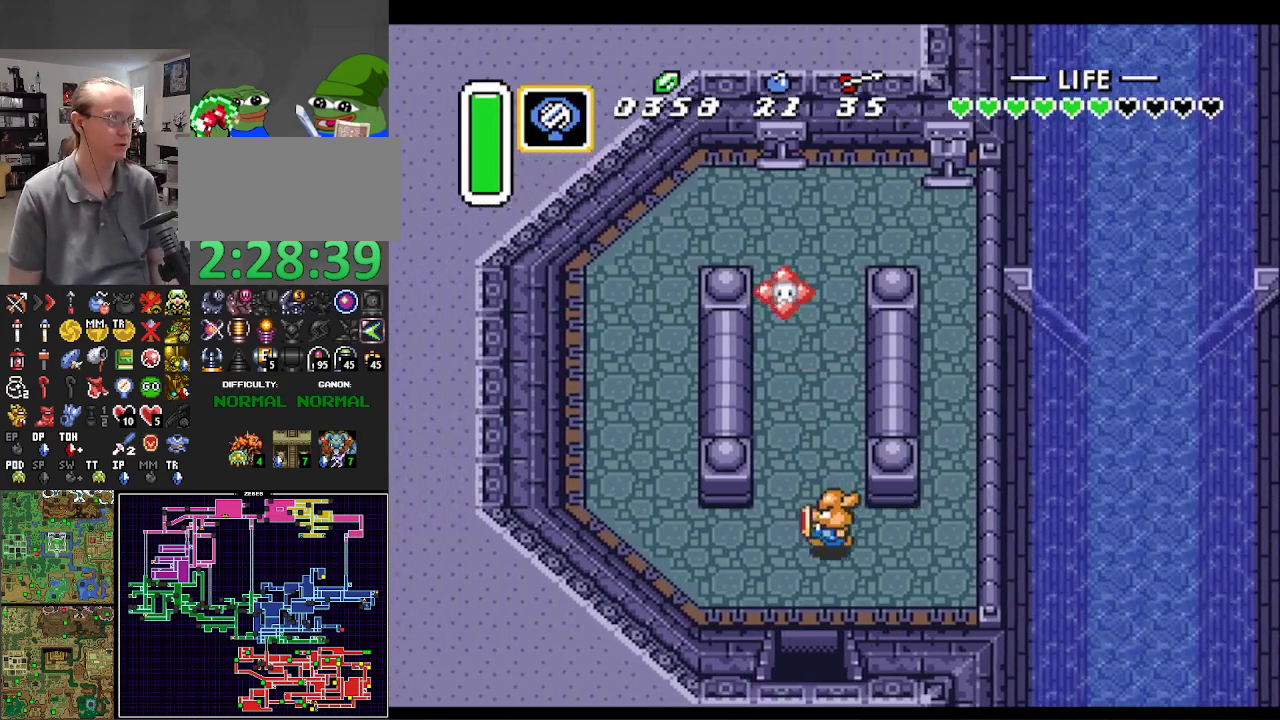
{"buttons": ["DPAD_DOWN"], "events": [[83, "DPAD_LEFT", "up"]]}
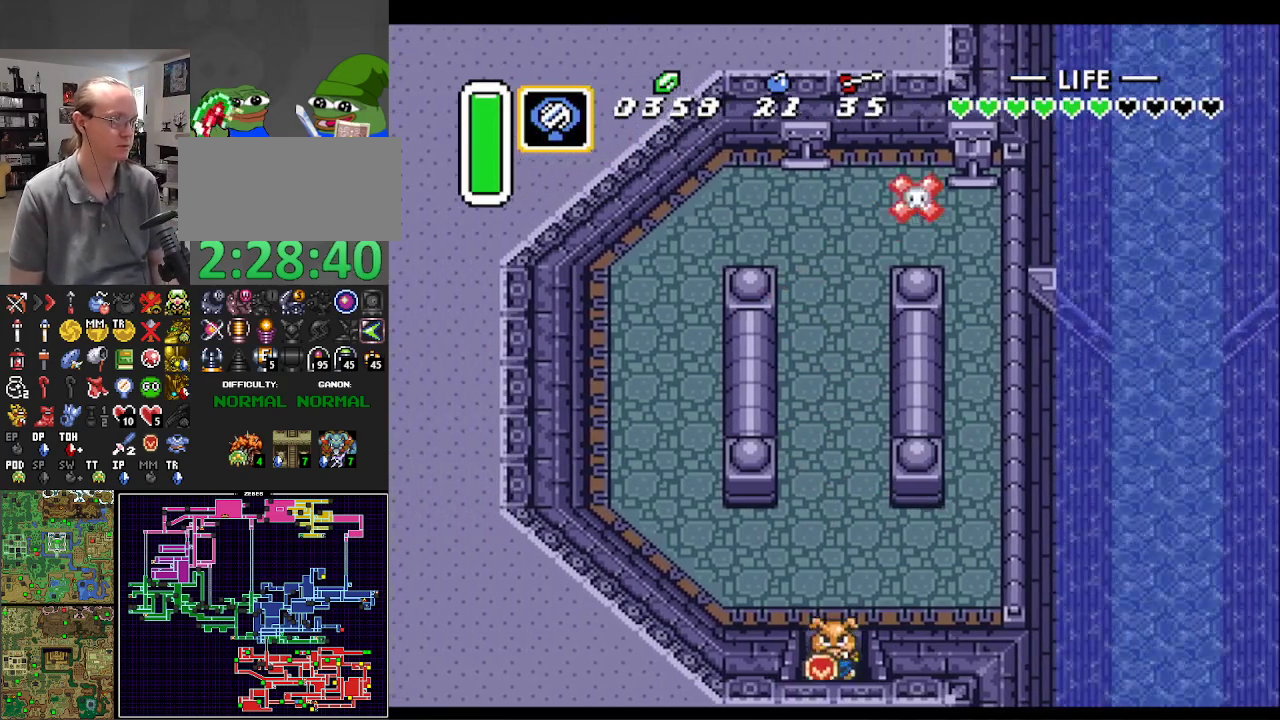
{"buttons": ["DPAD_DOWN"], "events": []}
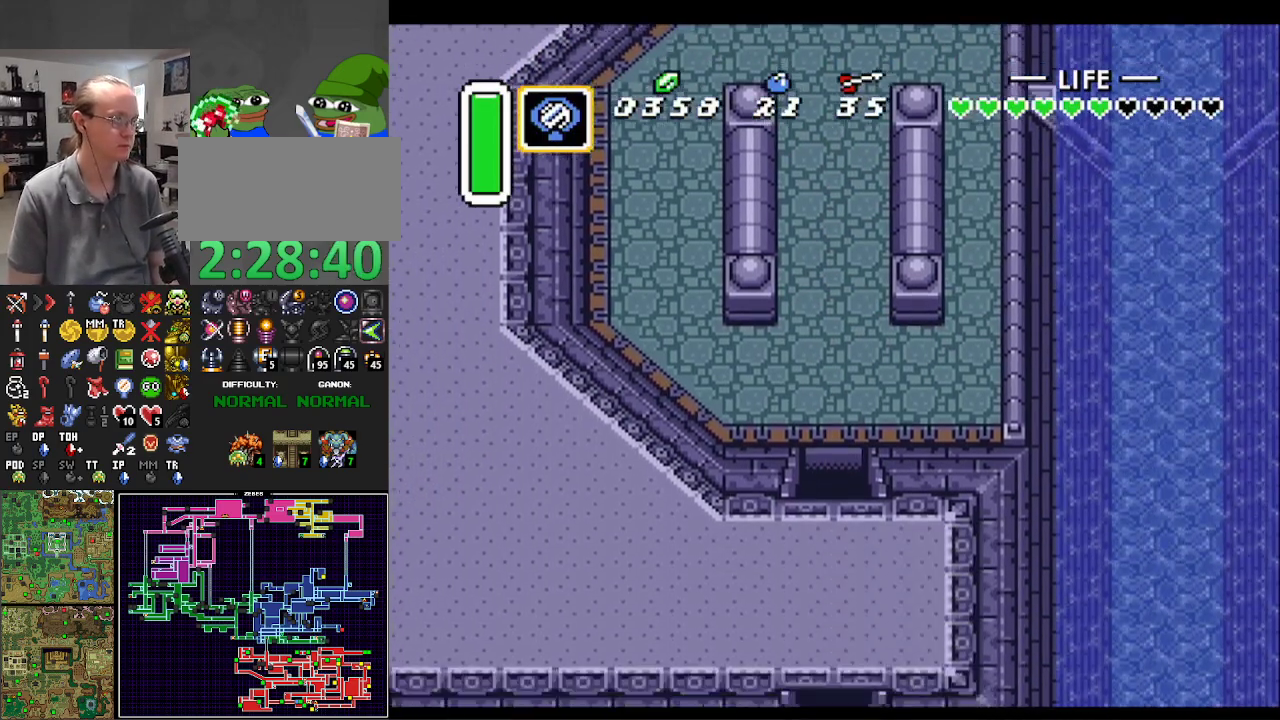
{"buttons": ["DPAD_DOWN"], "events": []}
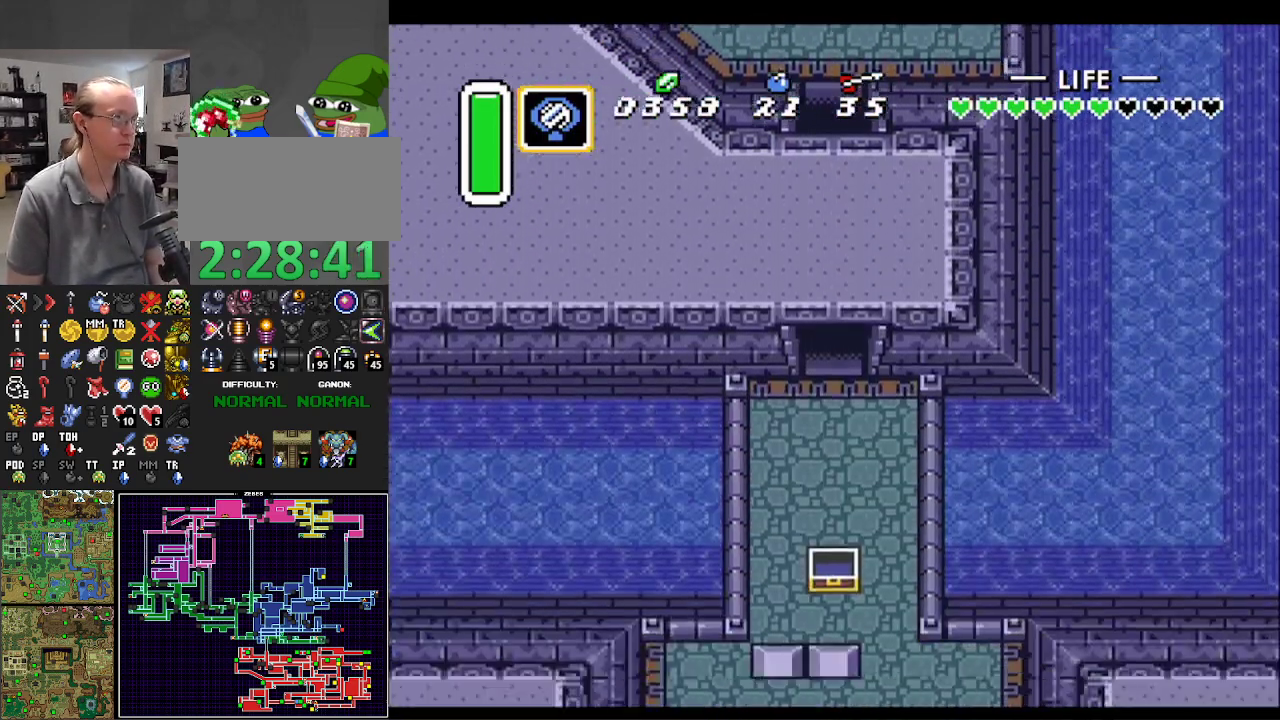
{"buttons": ["DPAD_DOWN", "DPAD_RIGHT"], "events": [[383, "DPAD_RIGHT", "down"]]}
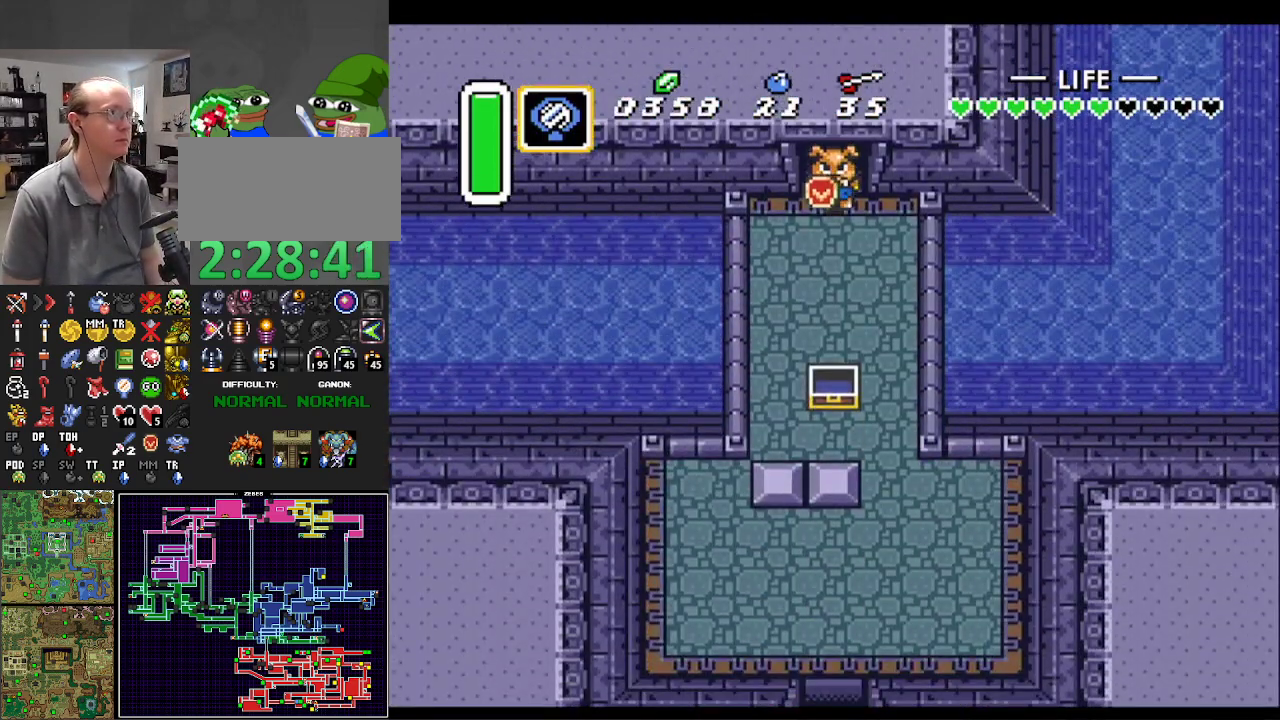
{"buttons": ["A"], "events": [[350, "A", "down"], [383, "DPAD_RIGHT", "up"], [417, "DPAD_DOWN", "up"]]}
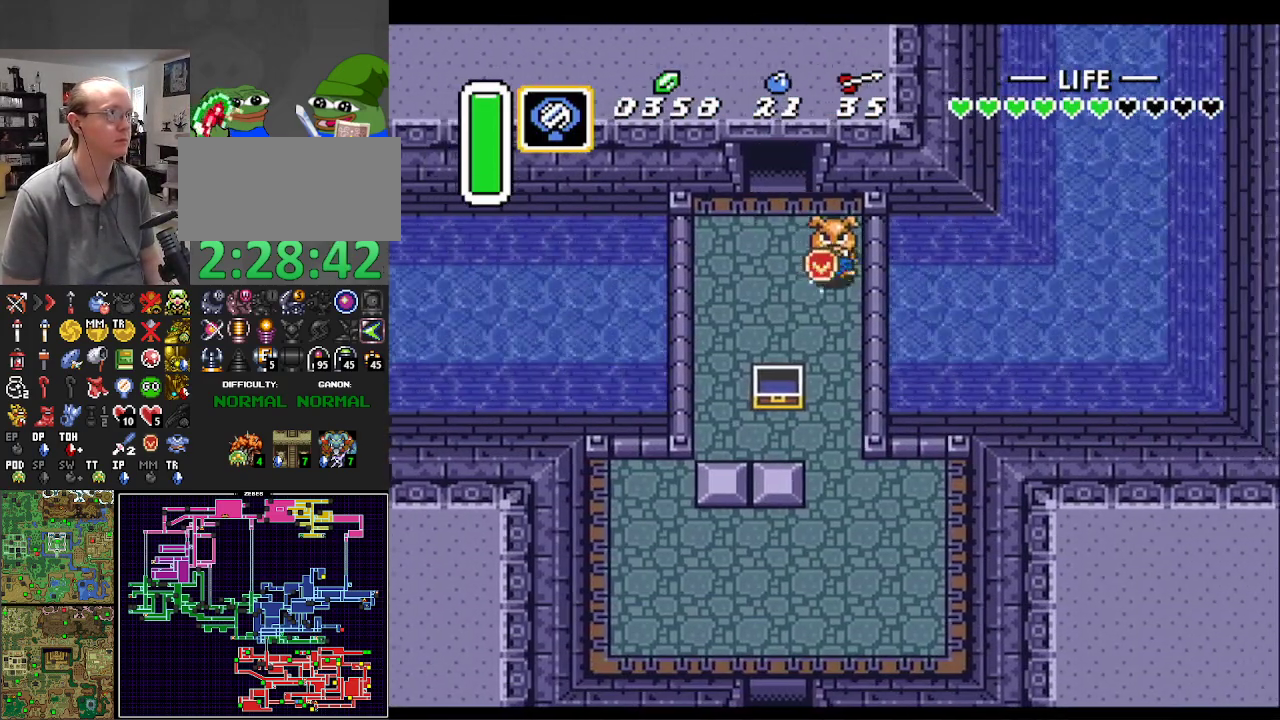
{"buttons": ["A"], "events": []}
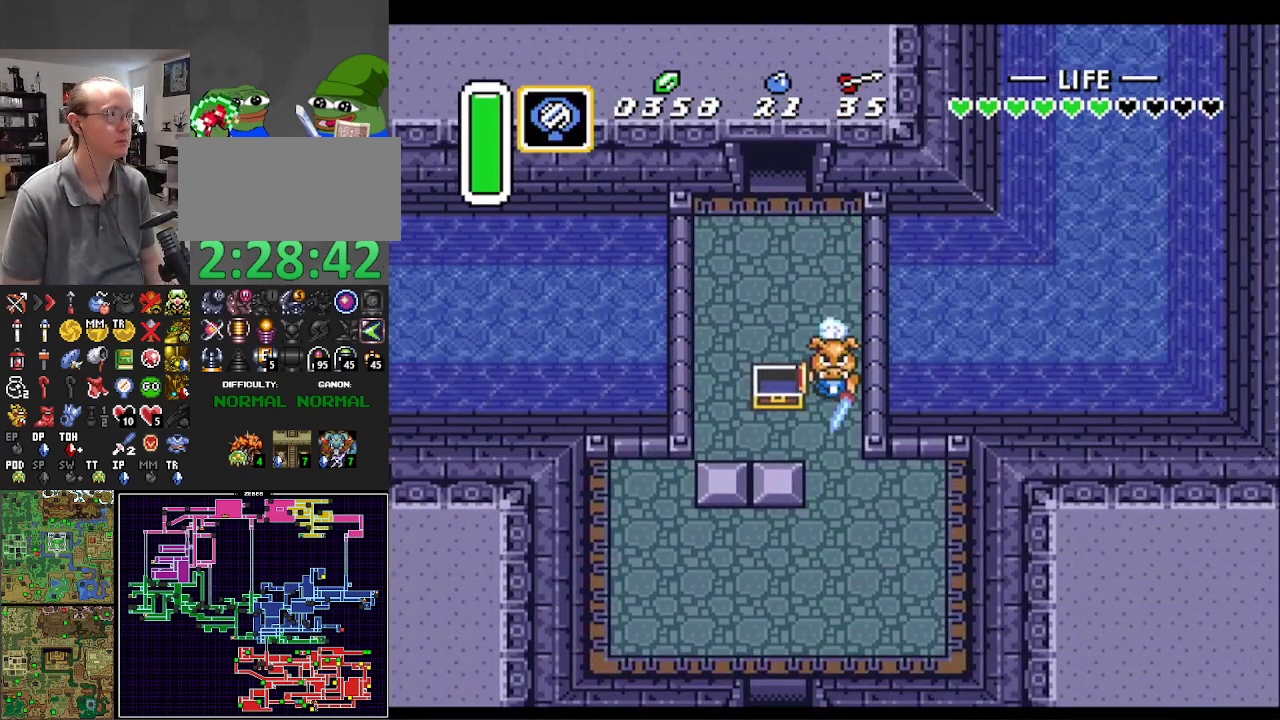
{"buttons": ["DPAD_DOWN"], "events": [[267, "DPAD_LEFT", "down"], [283, "DPAD_DOWN", "down"], [300, "A", "up"], [500, "DPAD_LEFT", "up"]]}
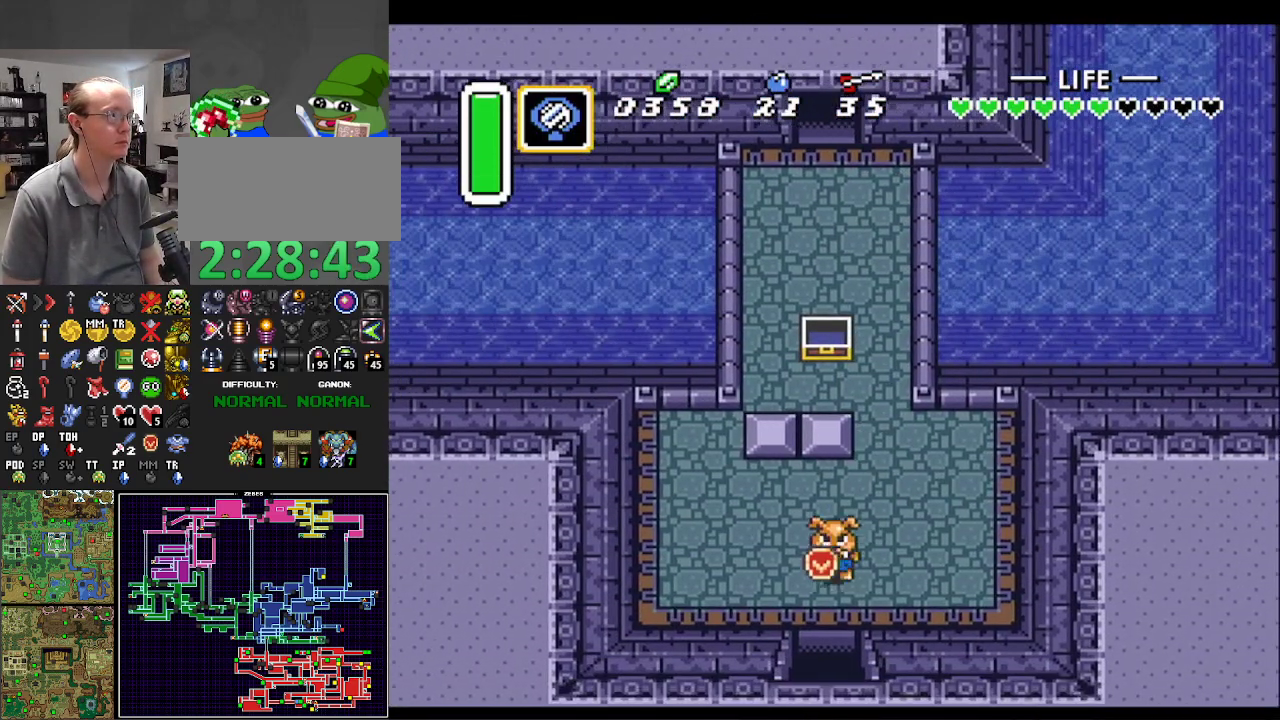
{"buttons": ["DPAD_DOWN"], "events": []}
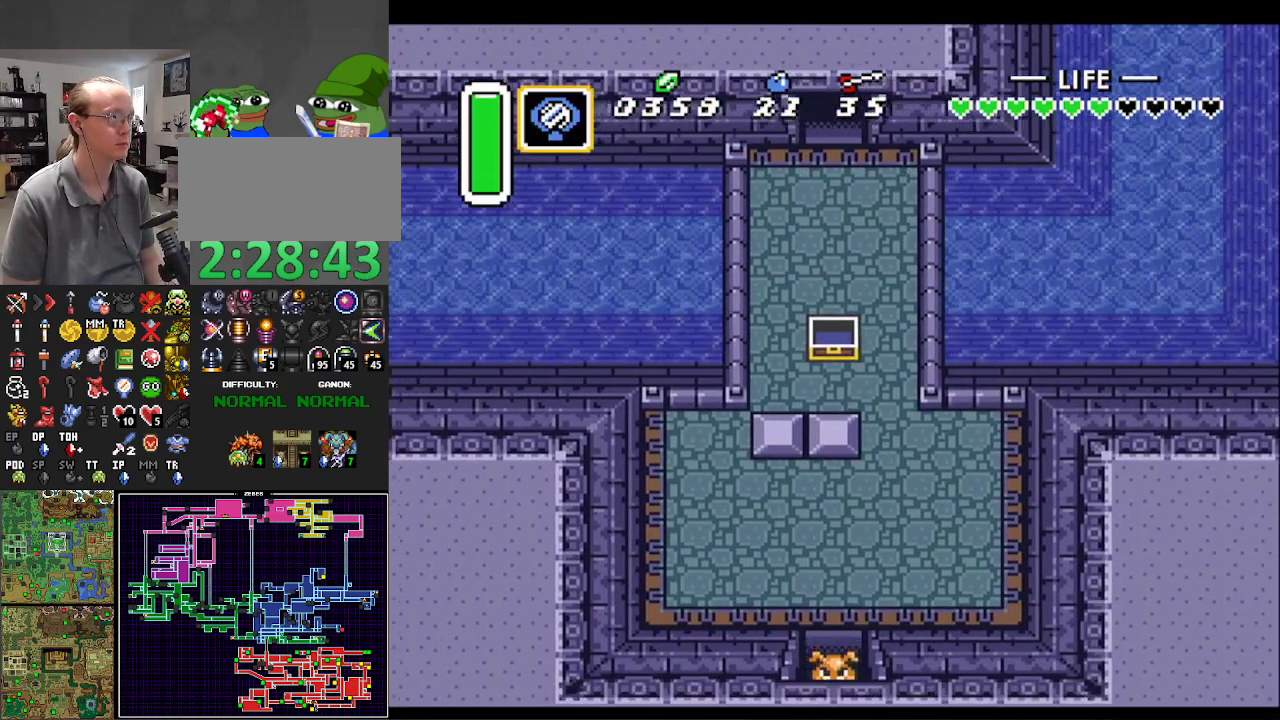
{"buttons": ["DPAD_DOWN"], "events": []}
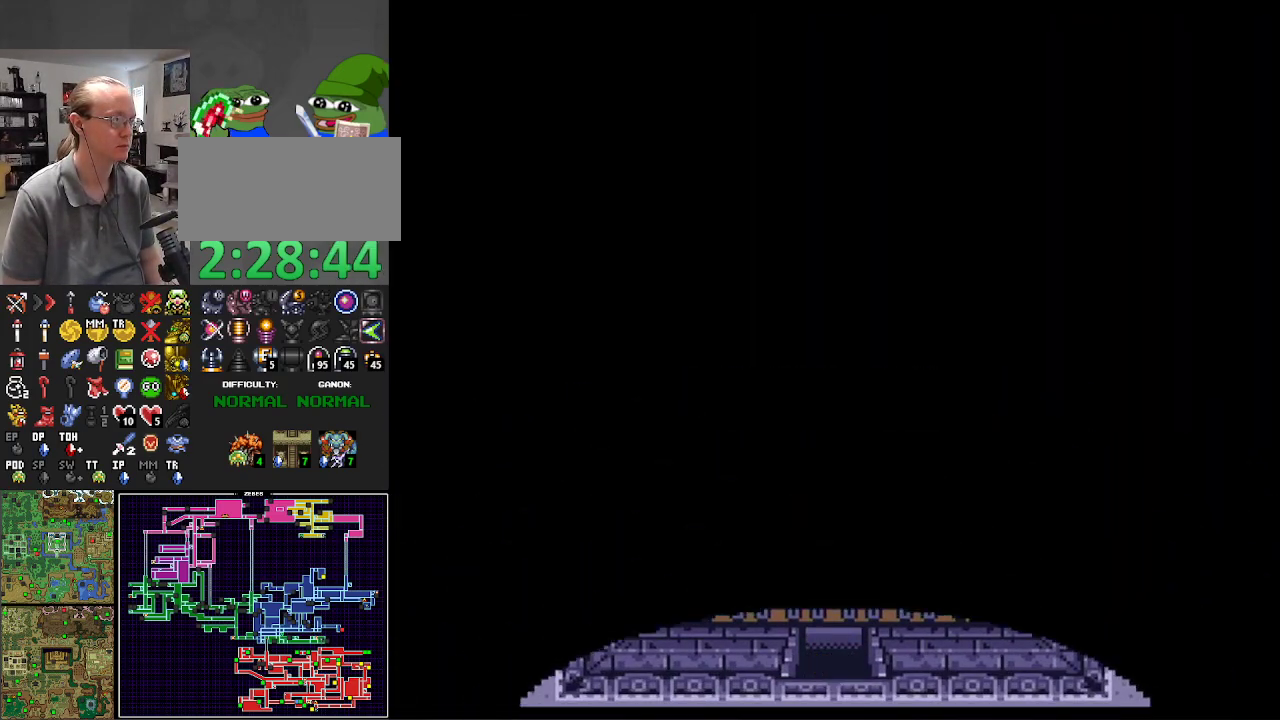
{"buttons": ["DPAD_DOWN"], "events": []}
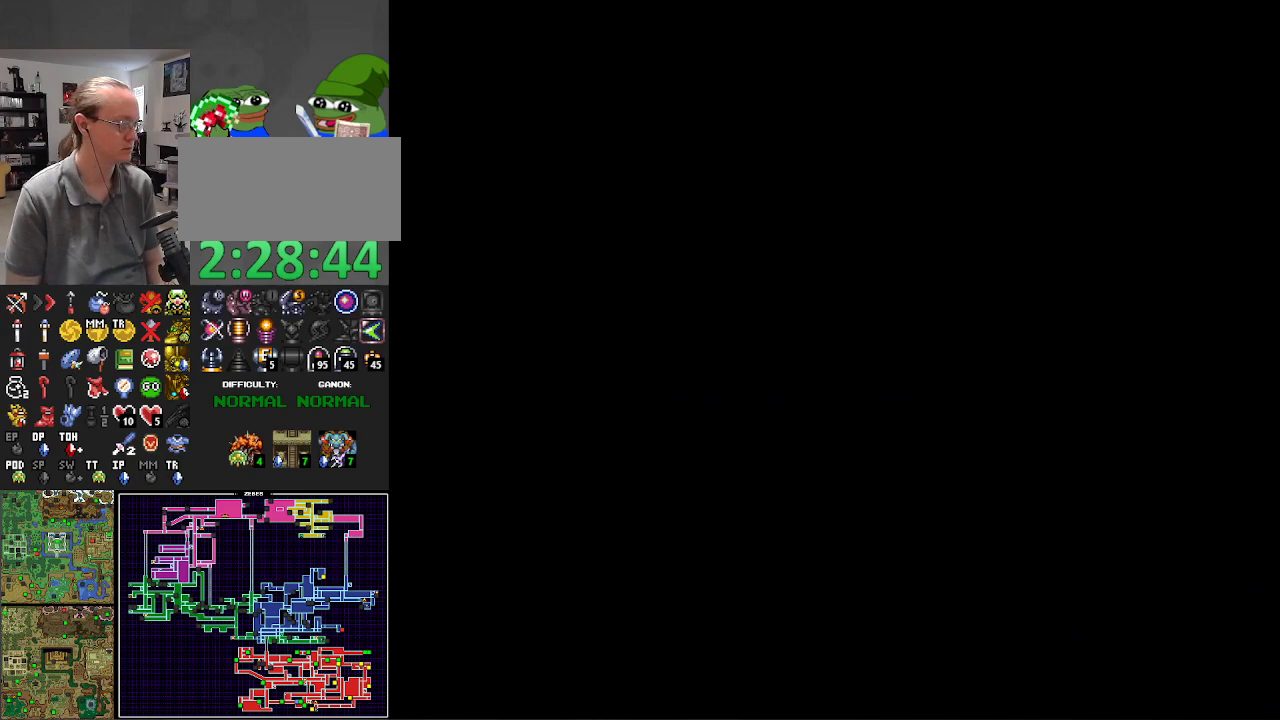
{"buttons": ["DPAD_DOWN"], "events": []}
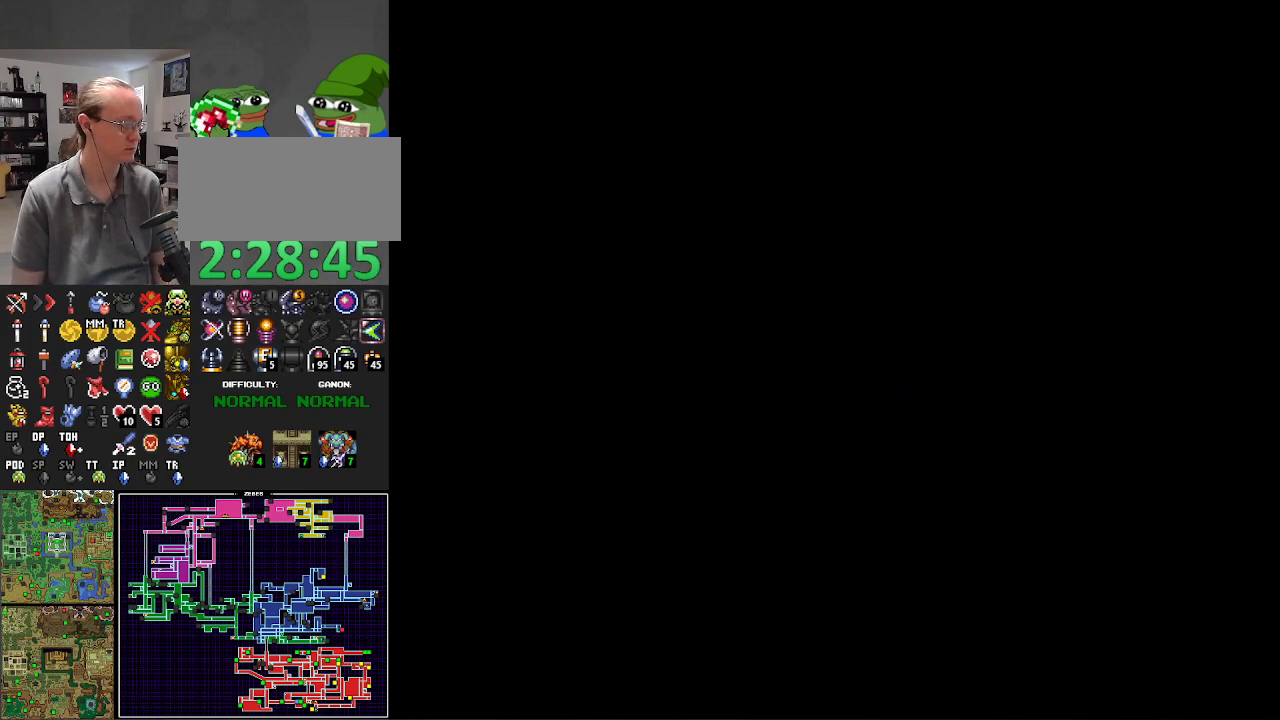
{"buttons": ["DPAD_DOWN", "DPAD_RIGHT"], "events": [[117, "DPAD_RIGHT", "down"]]}